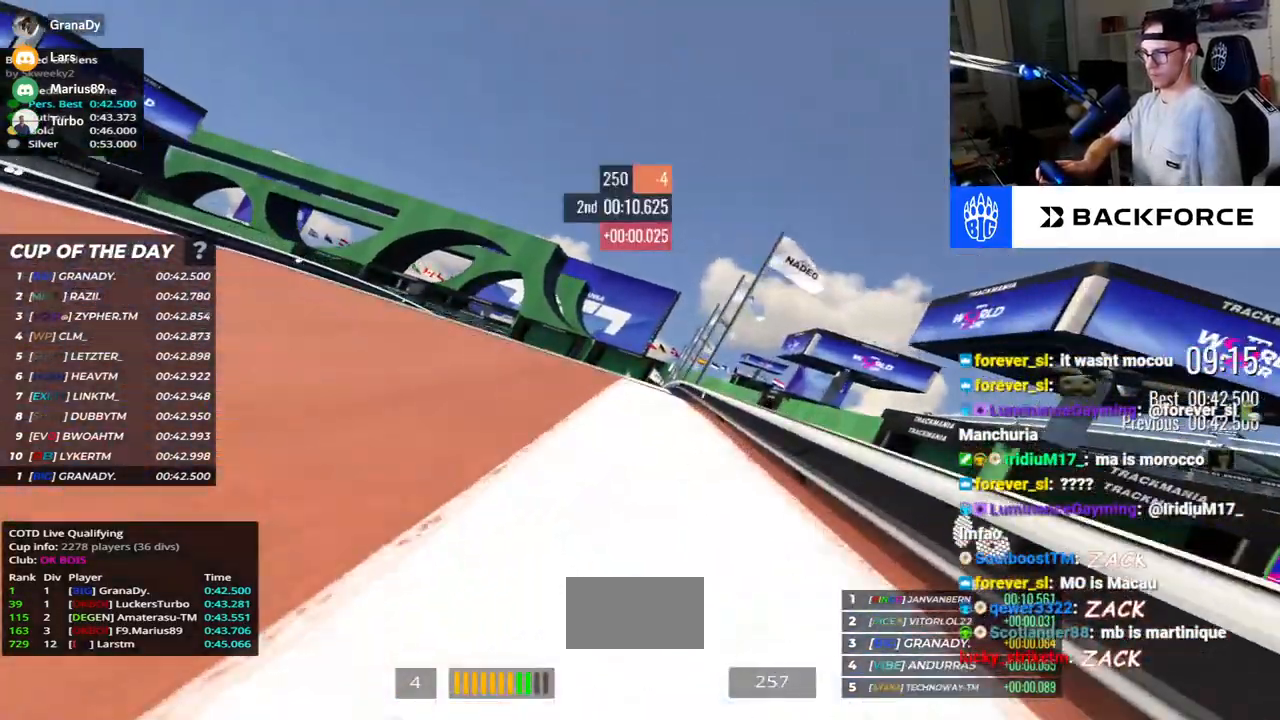
Gameplay with keyboard; each line is a JSON object with the keys held at the frame after it. "events" lists presses ("down") and releases ("up") of "down", "left", "right" and "up" between this image and that frame as [ms after this image, input, new state], when the widget could be followed in between. No other keys are recorded. Mouse input is not recorded.
{"keys": ["left", "up"], "events": []}
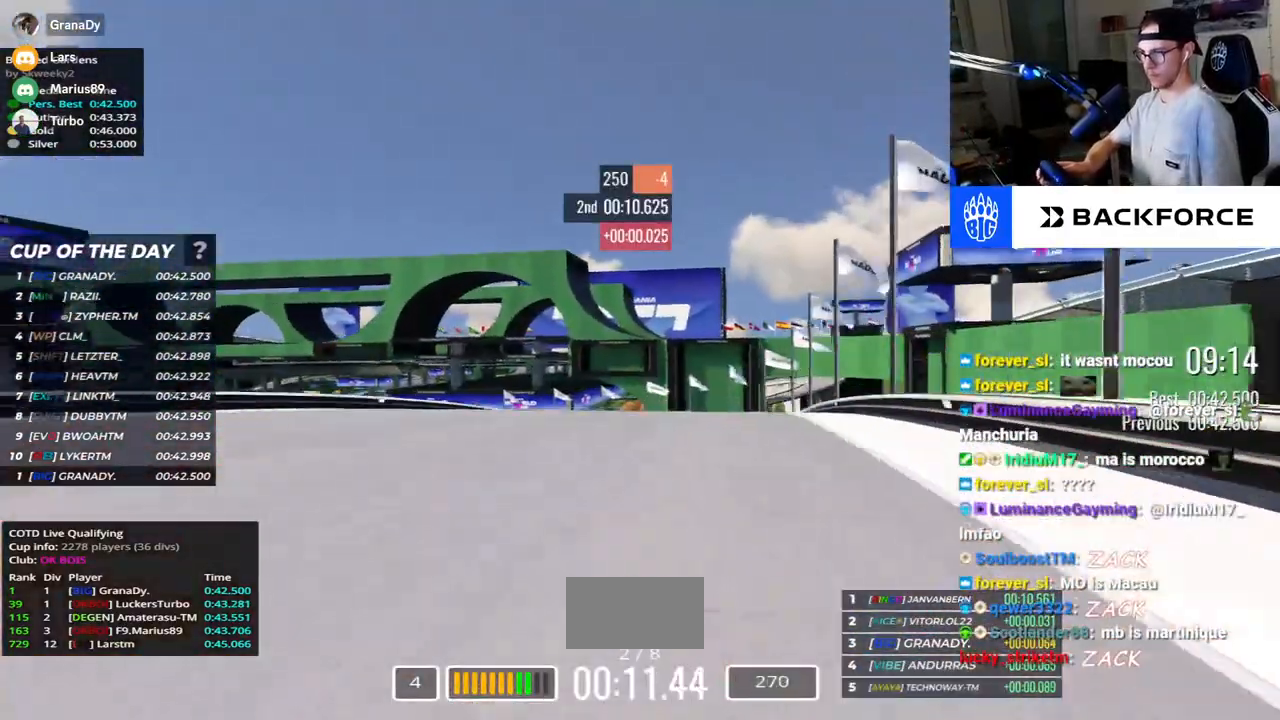
{"keys": ["left", "up"], "events": []}
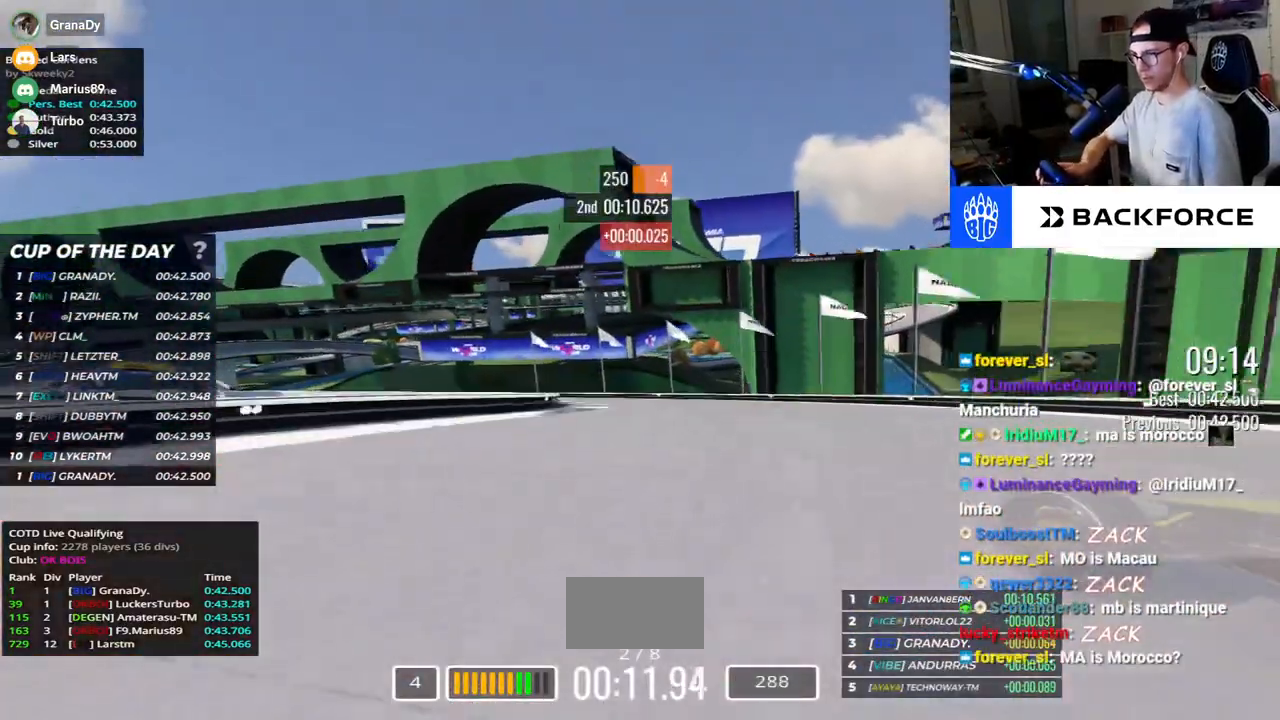
{"keys": ["left", "up"], "events": []}
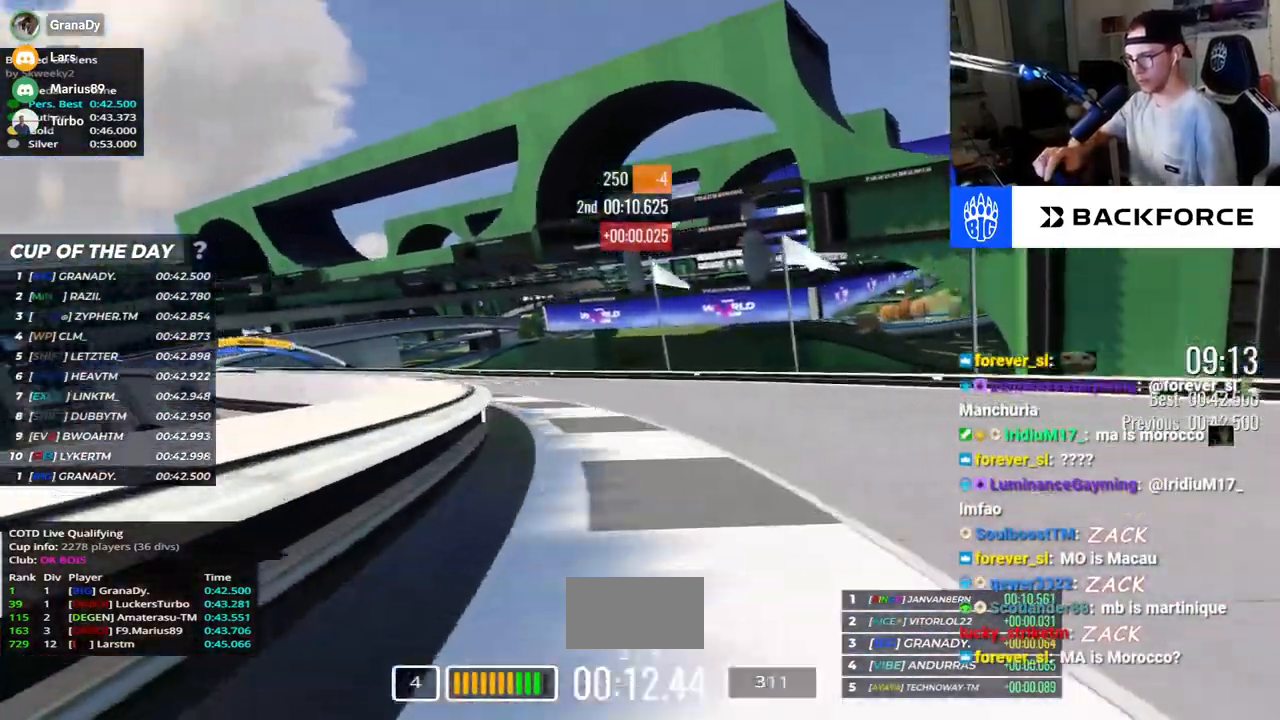
{"keys": ["left", "up"], "events": []}
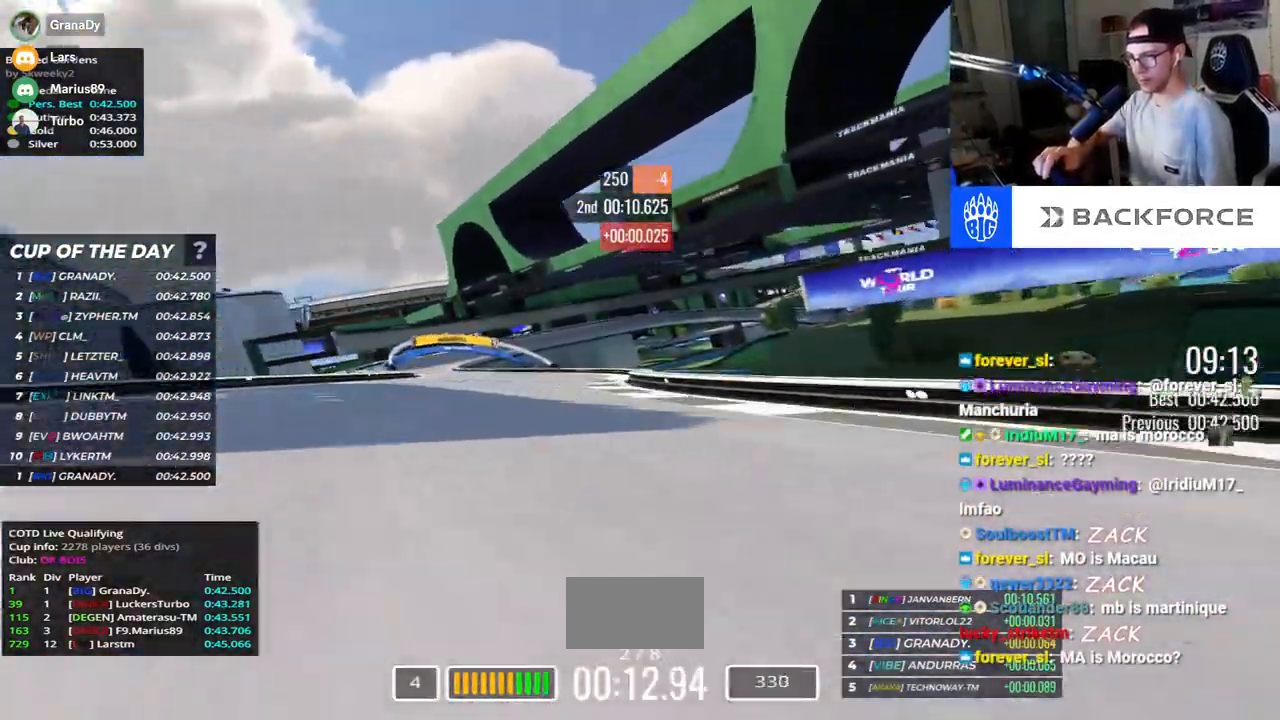
{"keys": ["left", "up"], "events": []}
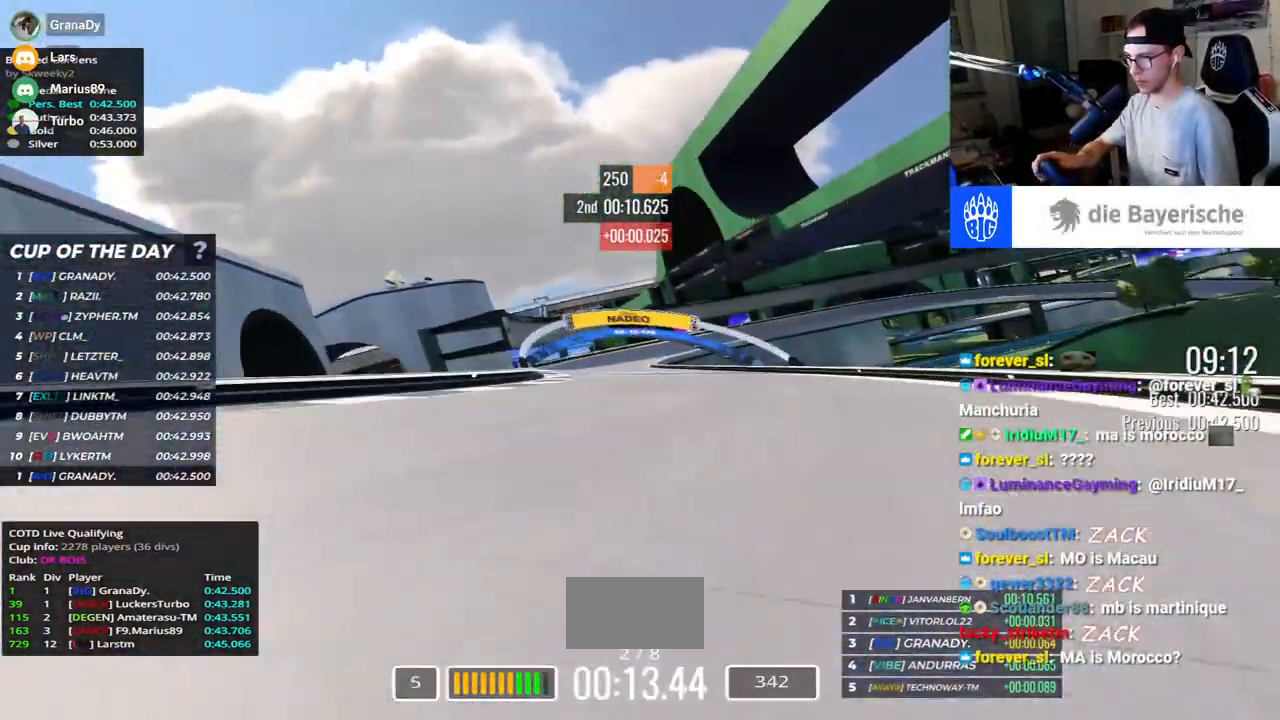
{"keys": ["right", "up"], "events": [[283, "left", "up"], [367, "right", "down"]]}
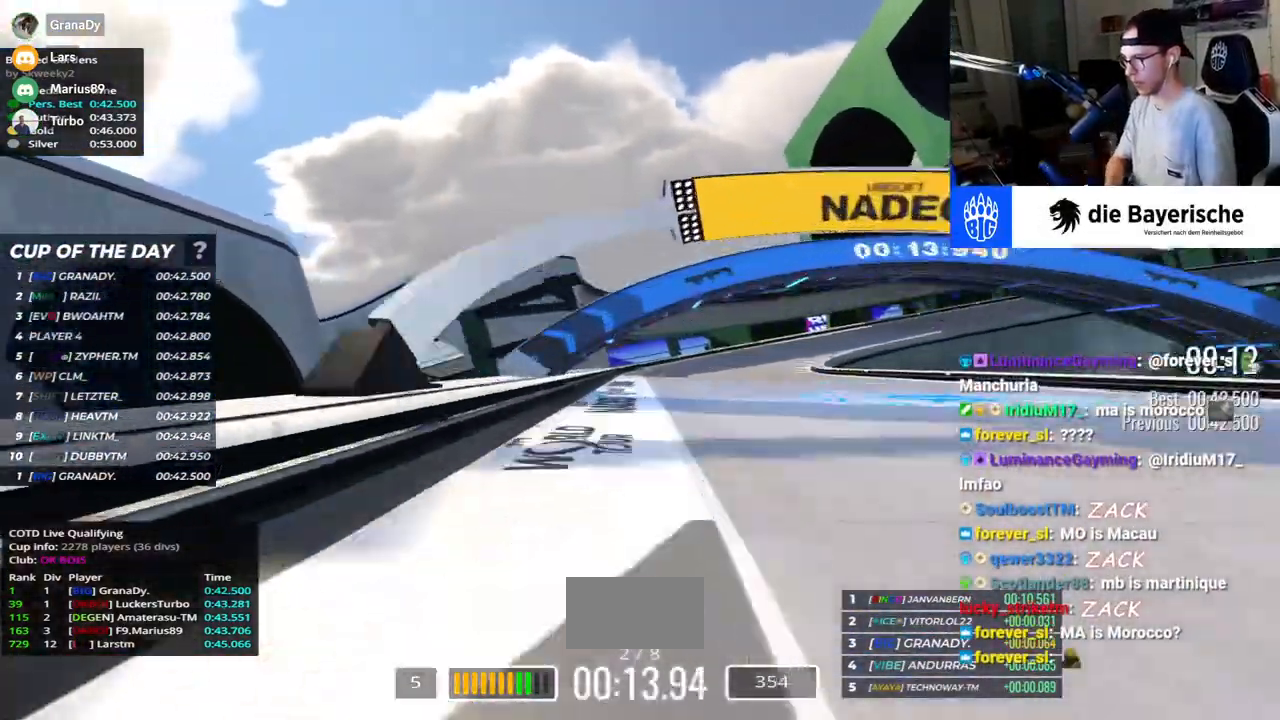
{"keys": ["right", "up"], "events": []}
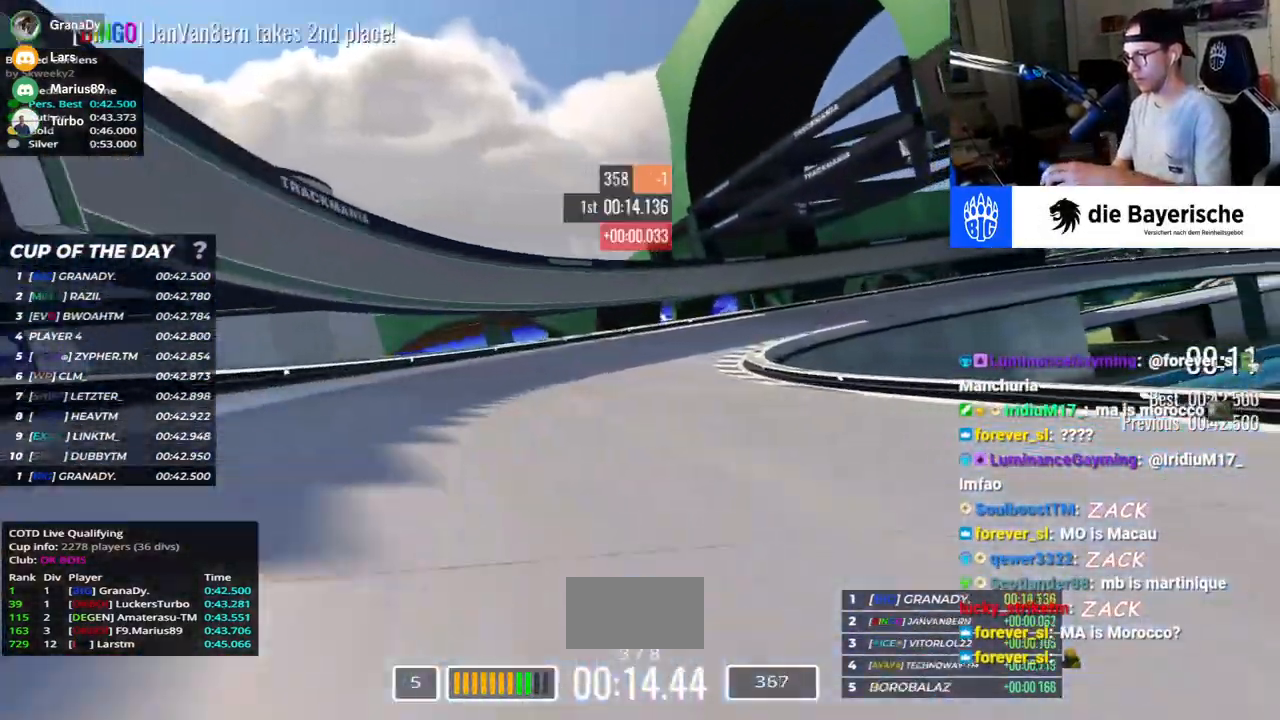
{"keys": ["down", "right", "up"], "events": [[17, "down", "down"]]}
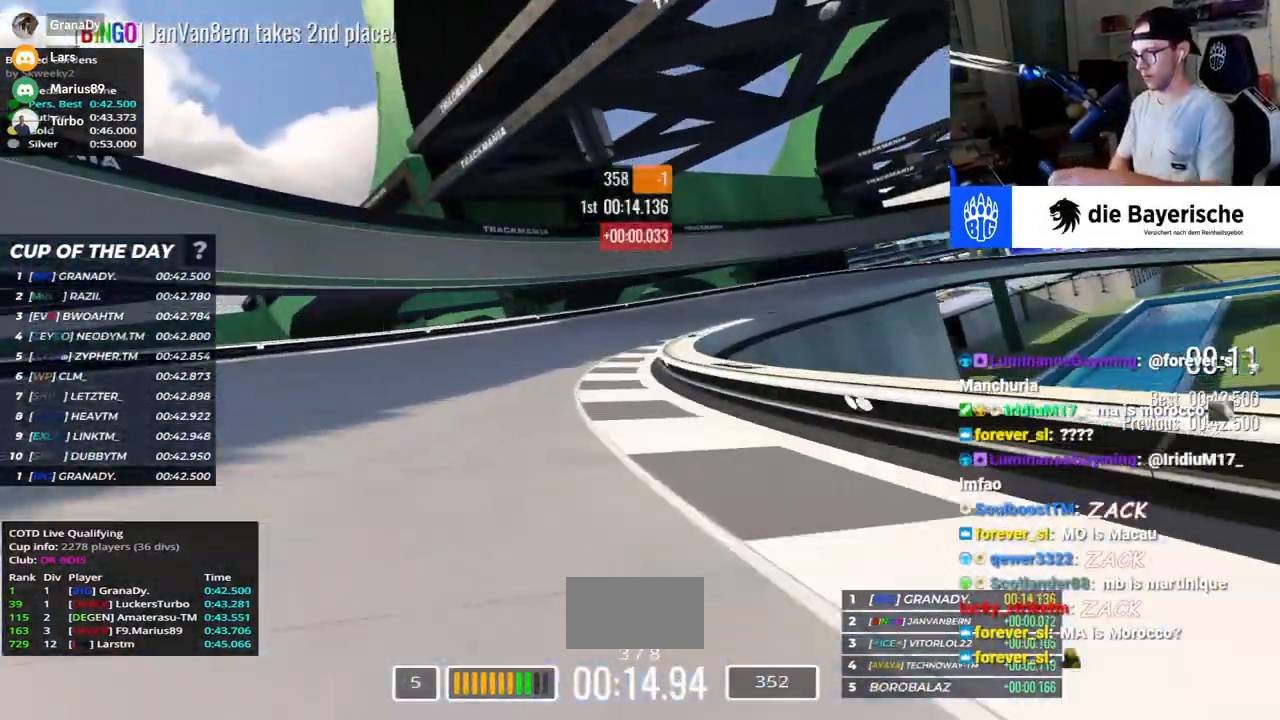
{"keys": ["right", "up"], "events": [[267, "down", "up"]]}
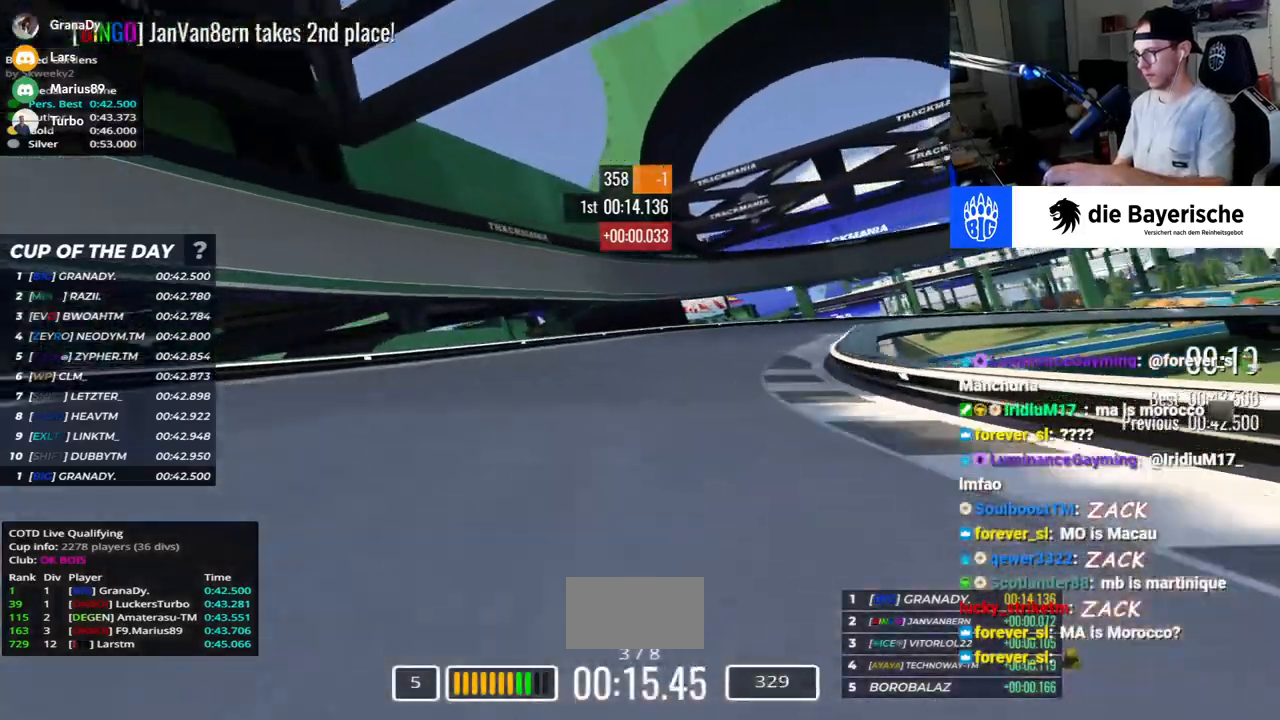
{"keys": ["right", "up"], "events": [[117, "down", "down"], [183, "down", "up"]]}
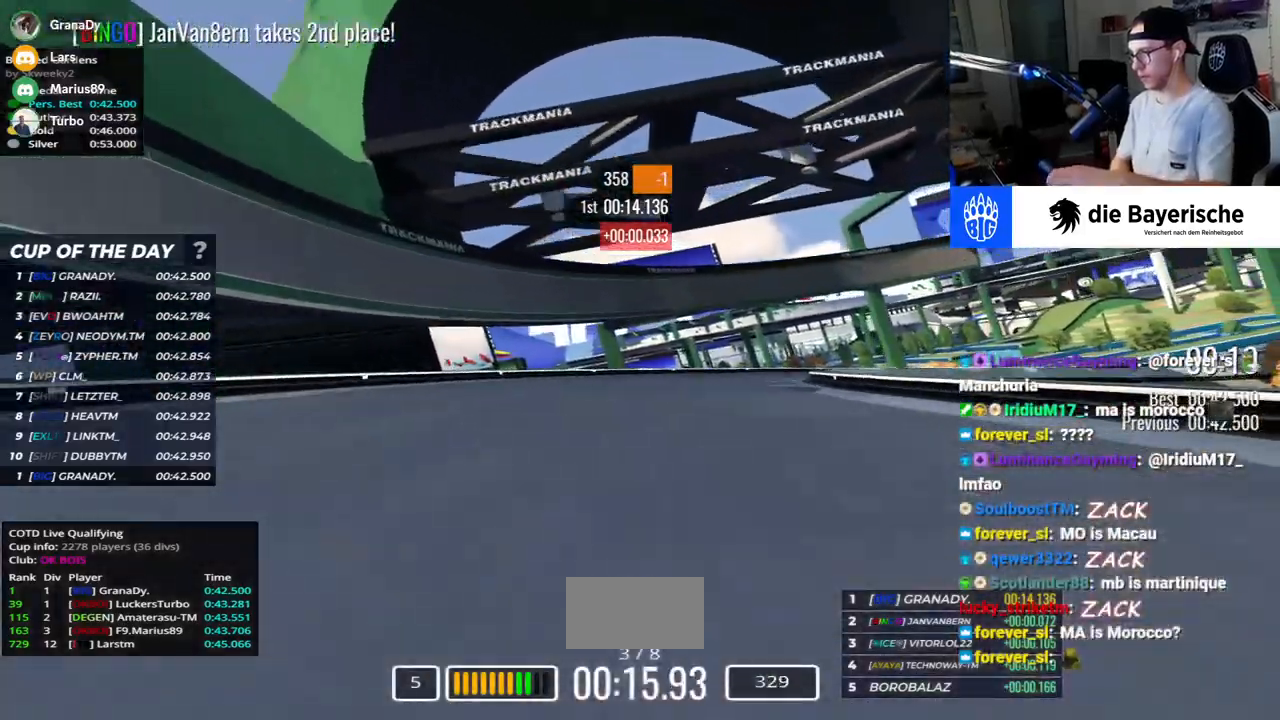
{"keys": ["right", "up"], "events": []}
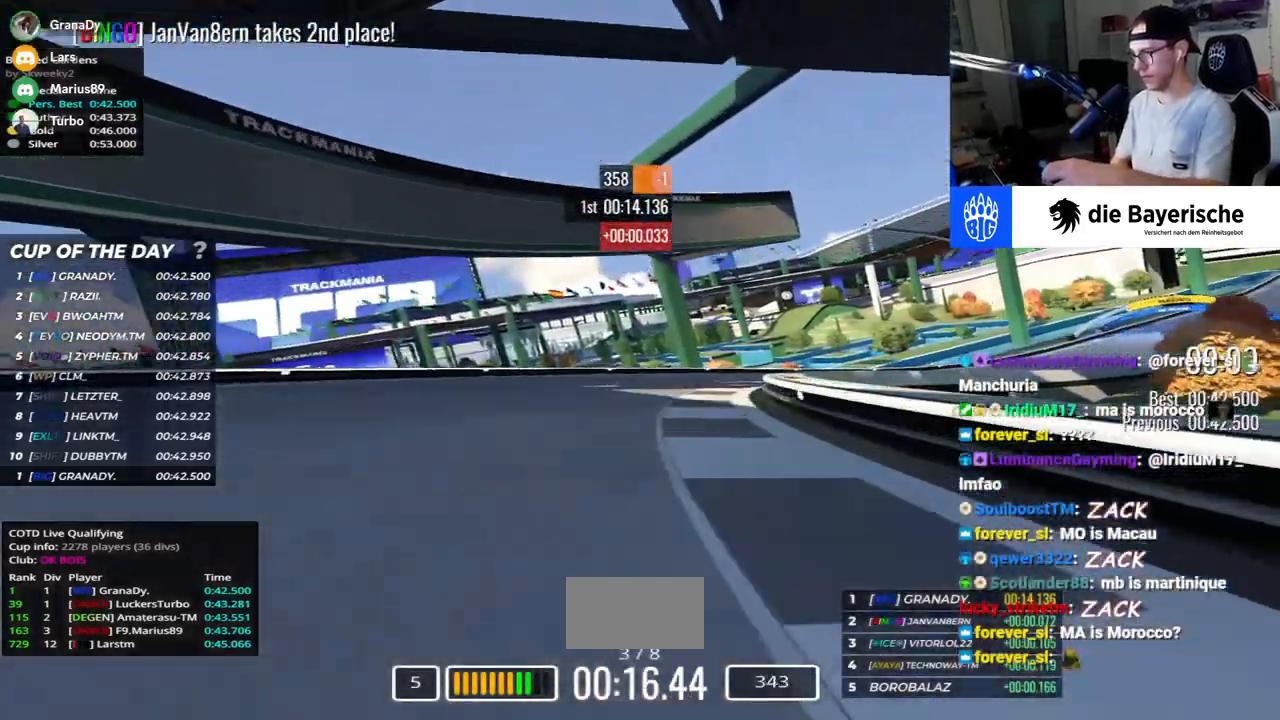
{"keys": ["right", "up"], "events": []}
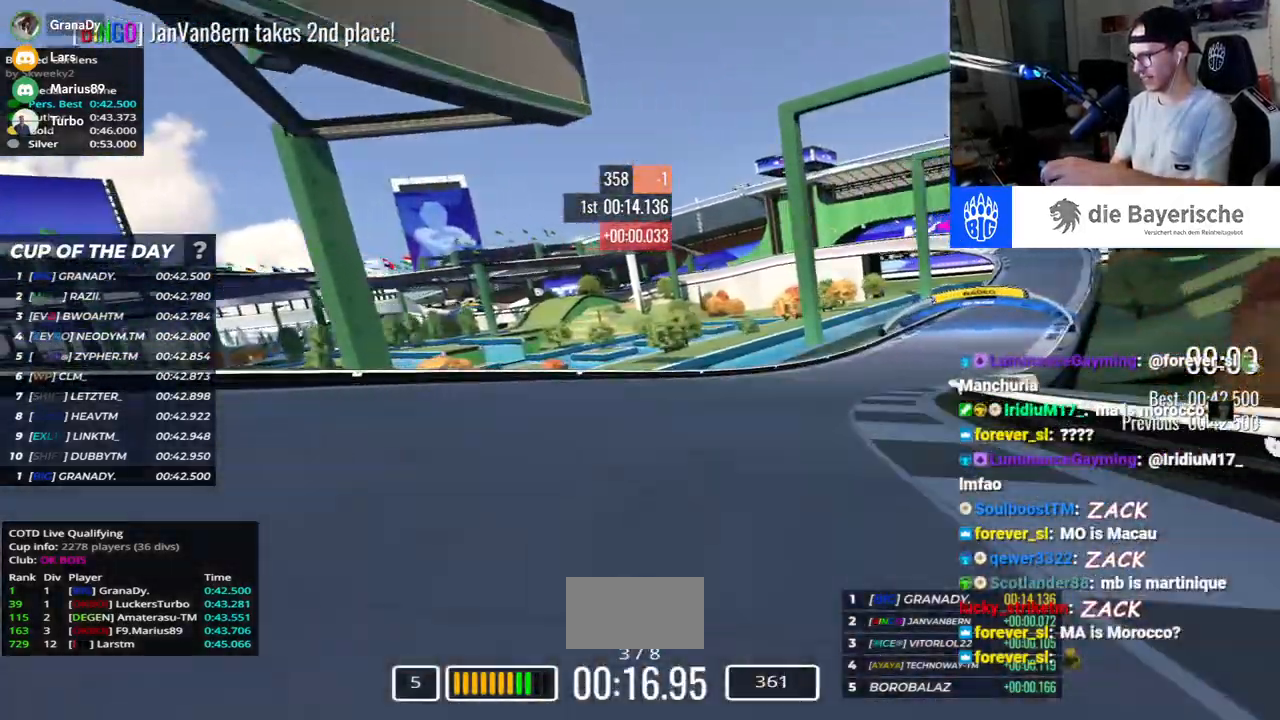
{"keys": ["right", "up"], "events": []}
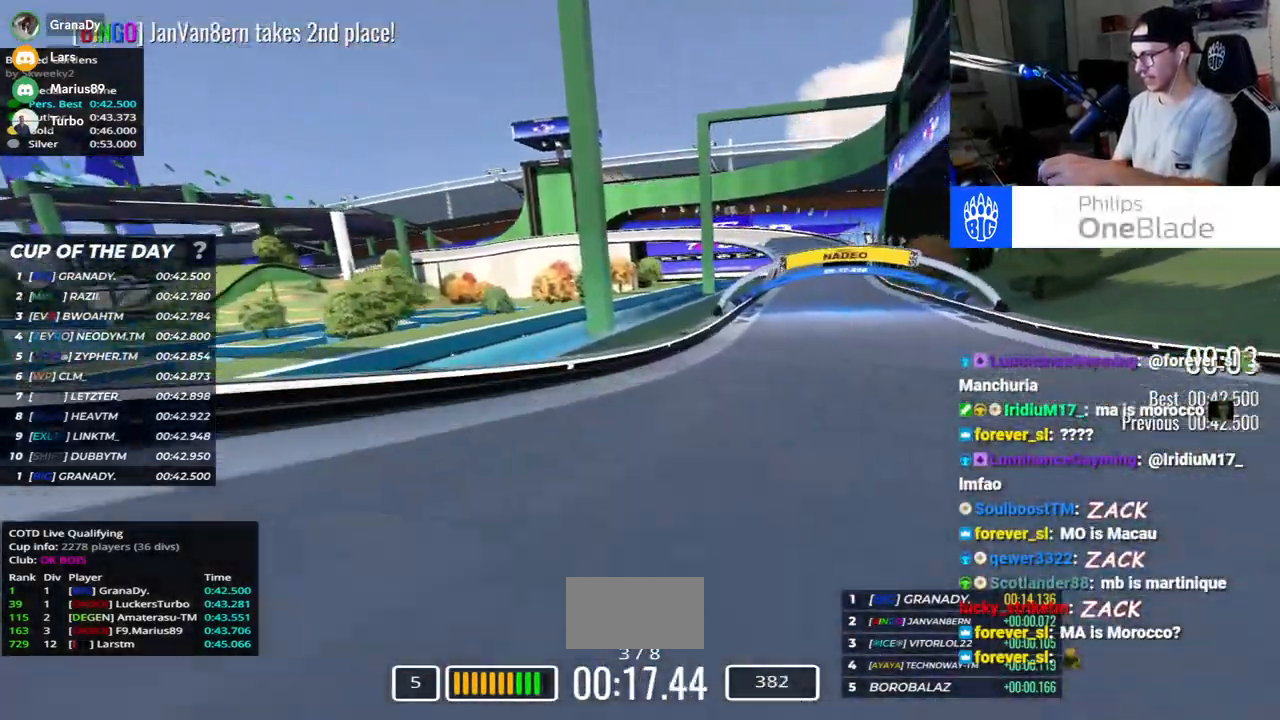
{"keys": ["right", "up"], "events": []}
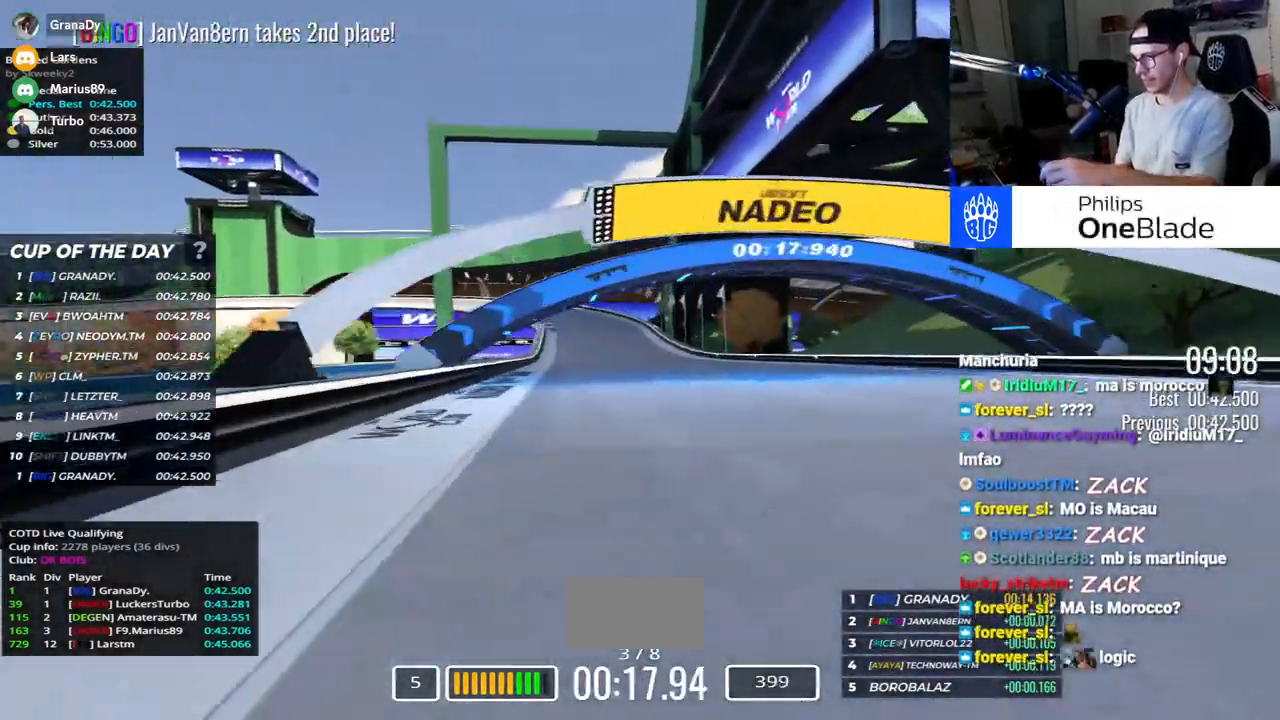
{"keys": ["down", "left", "up"], "events": [[83, "right", "up"], [117, "left", "down"], [483, "down", "down"]]}
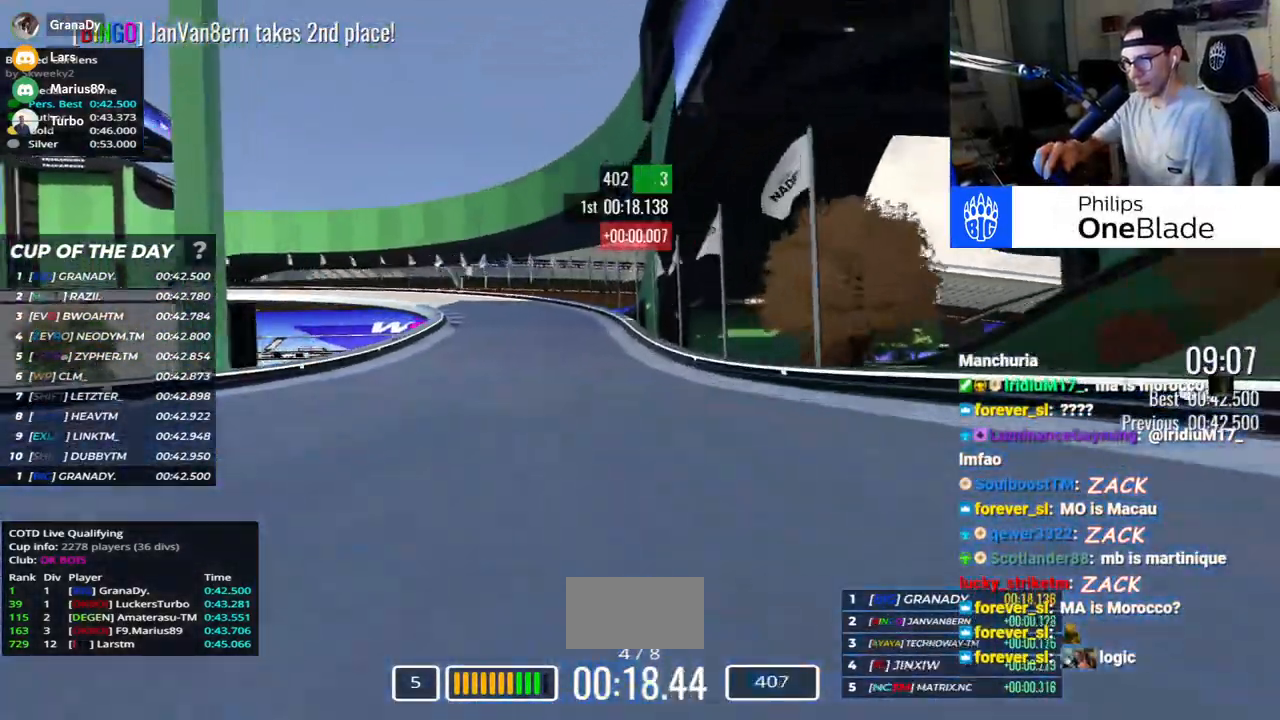
{"keys": ["down", "left", "up"], "events": []}
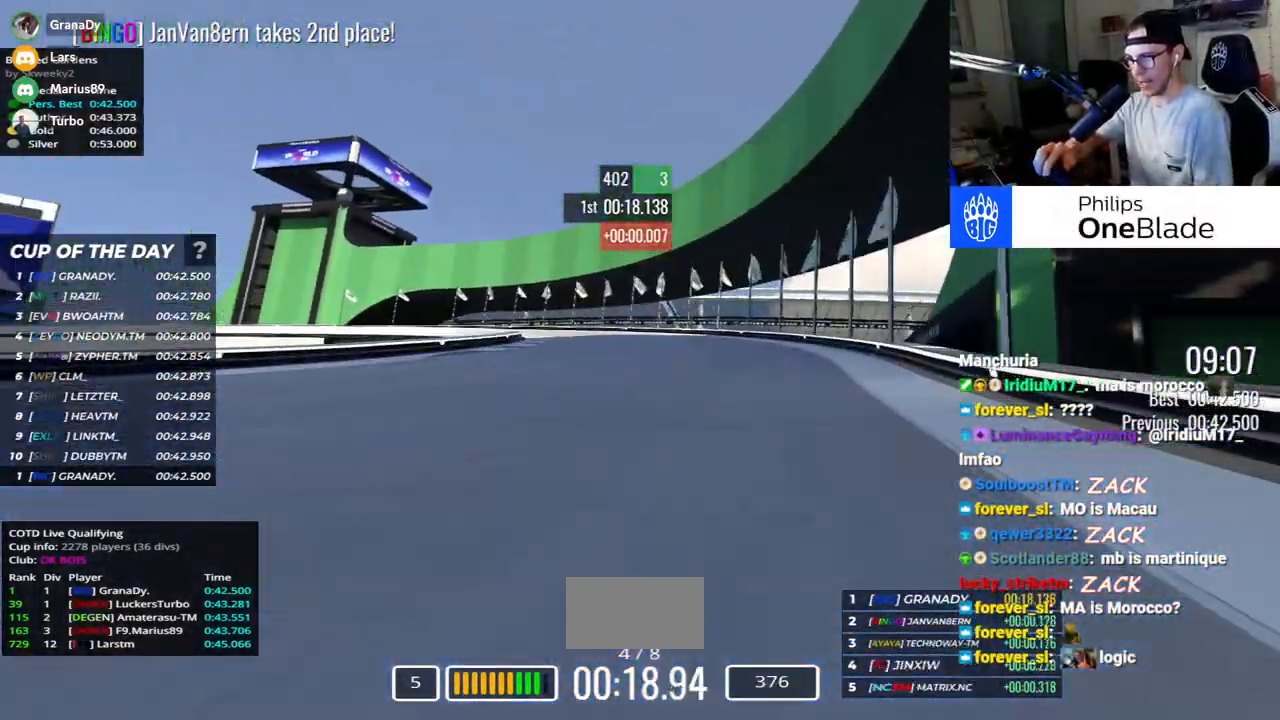
{"keys": ["left", "up"], "events": [[17, "down", "up"]]}
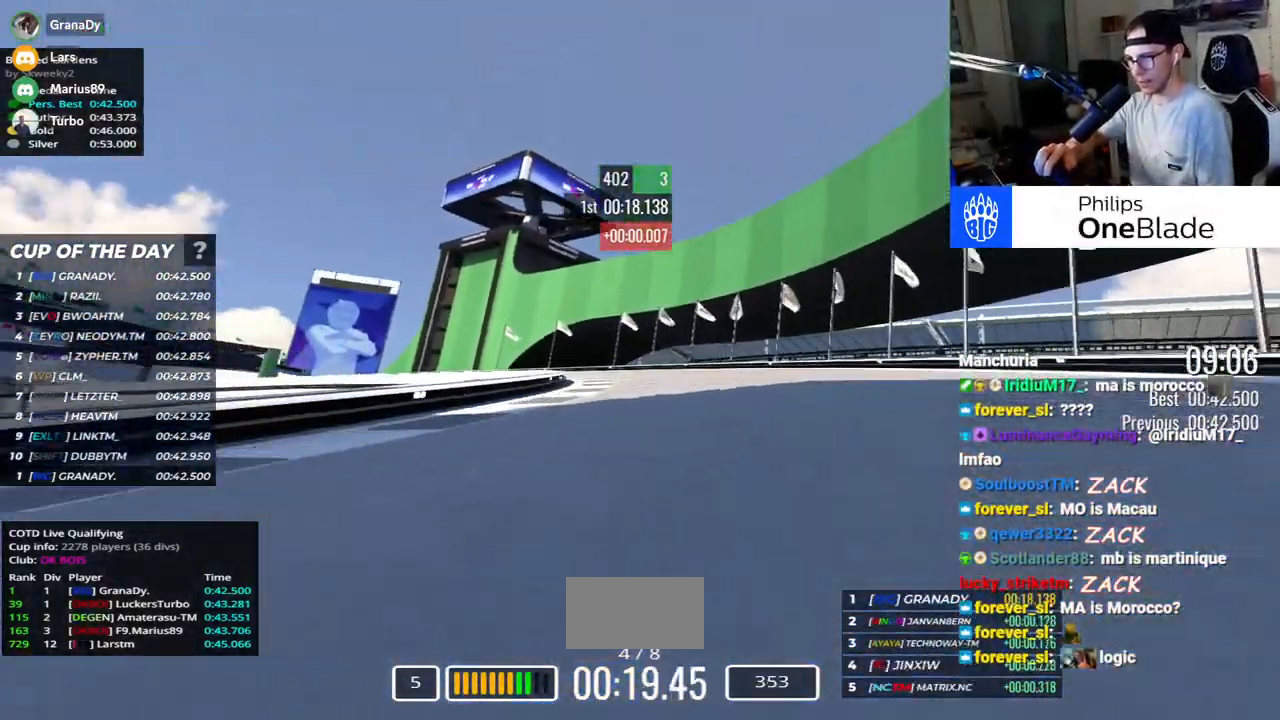
{"keys": ["left", "up"], "events": []}
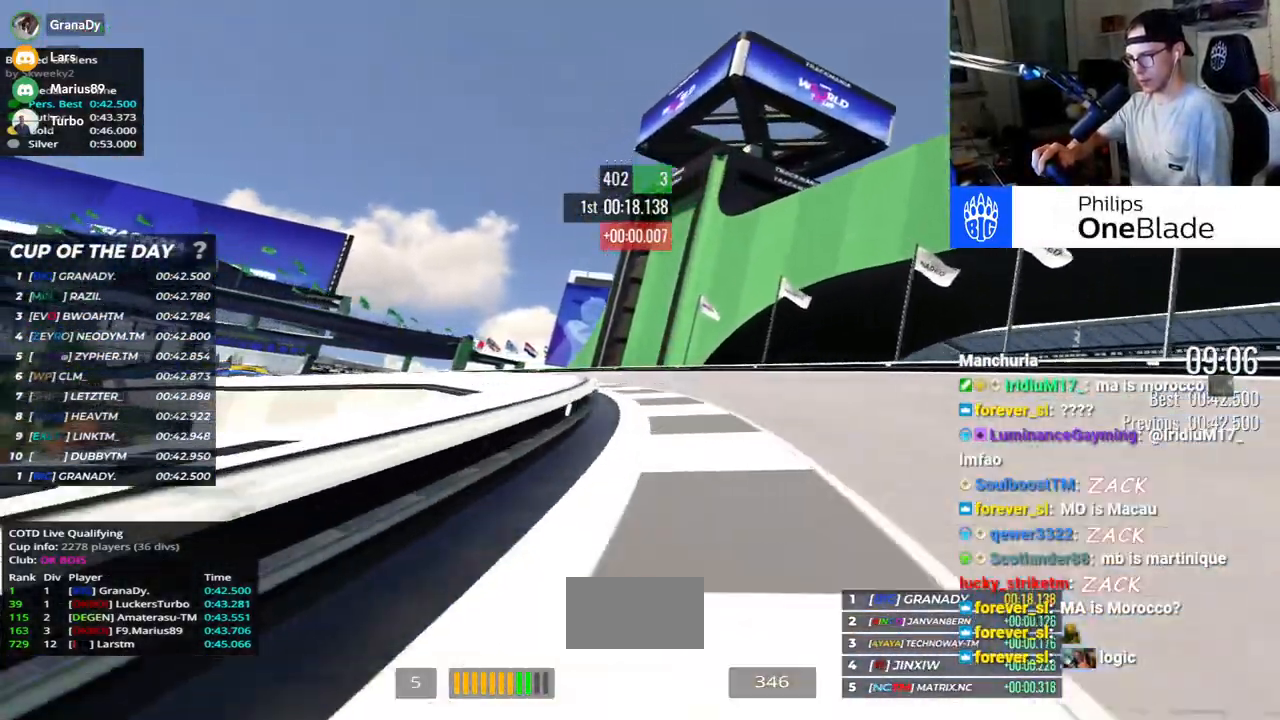
{"keys": ["left", "up"], "events": []}
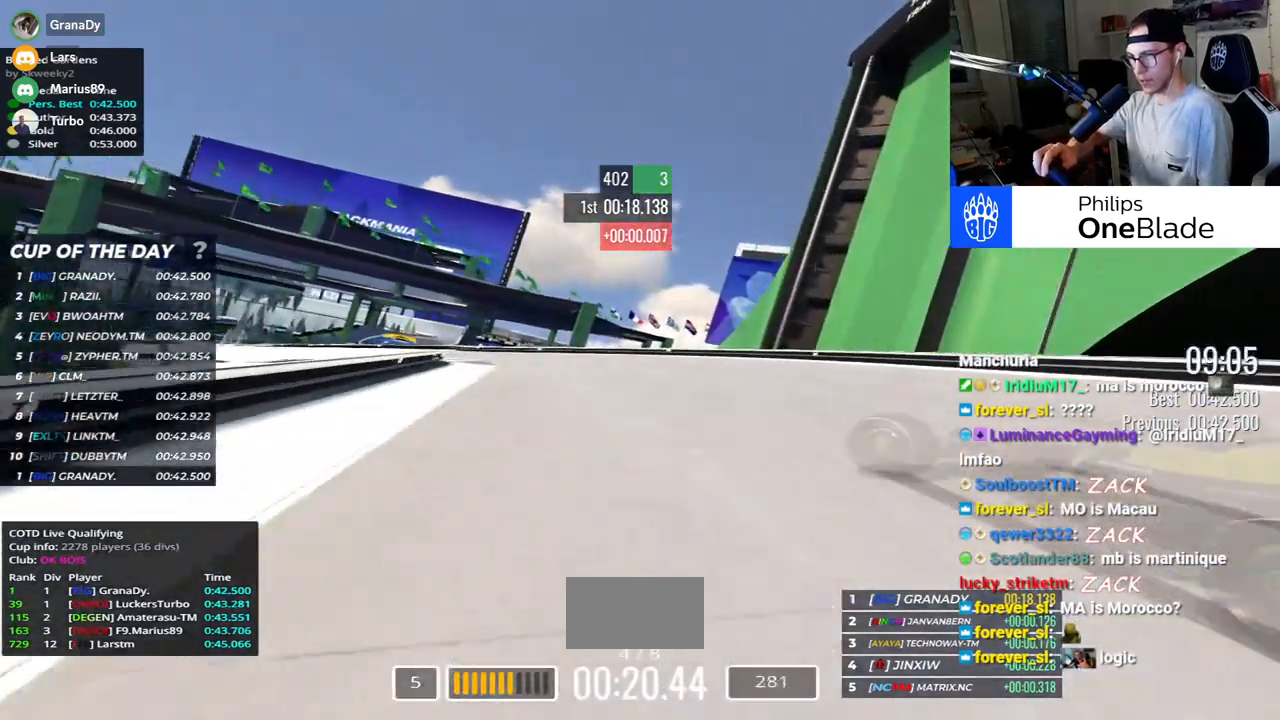
{"keys": [], "events": [[150, "left", "up"], [150, "up", "up"]]}
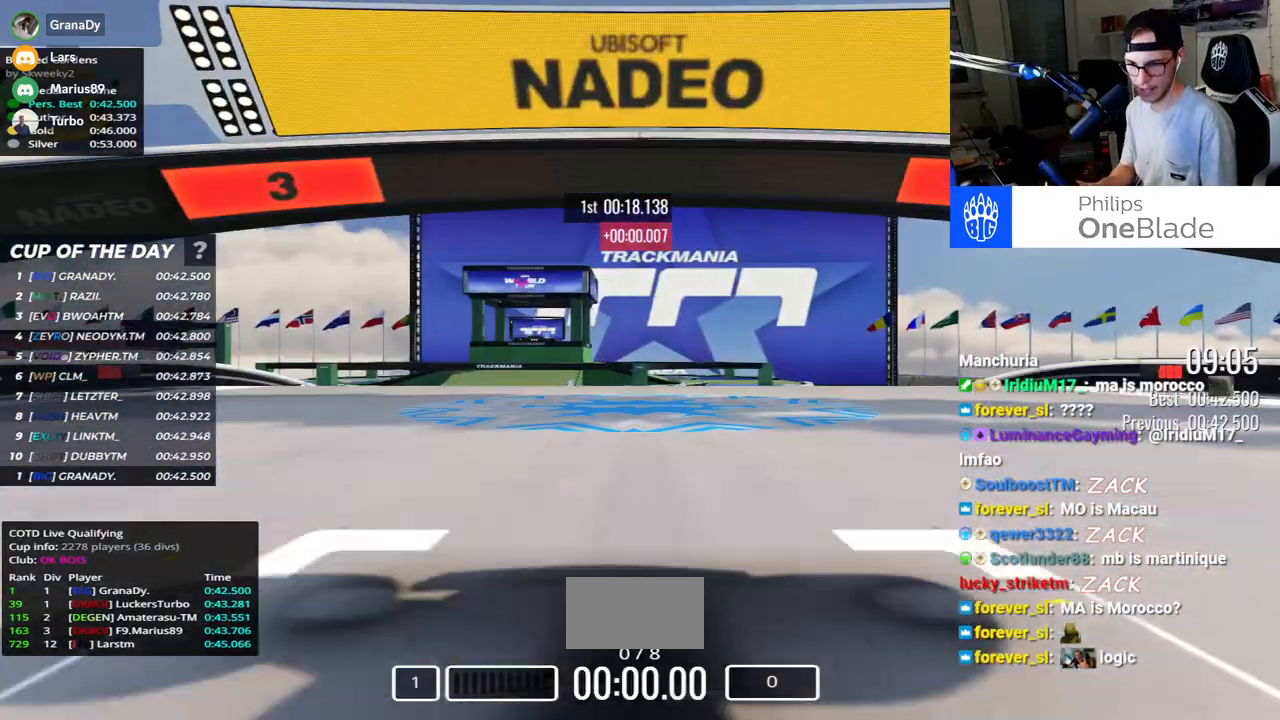
{"keys": [], "events": []}
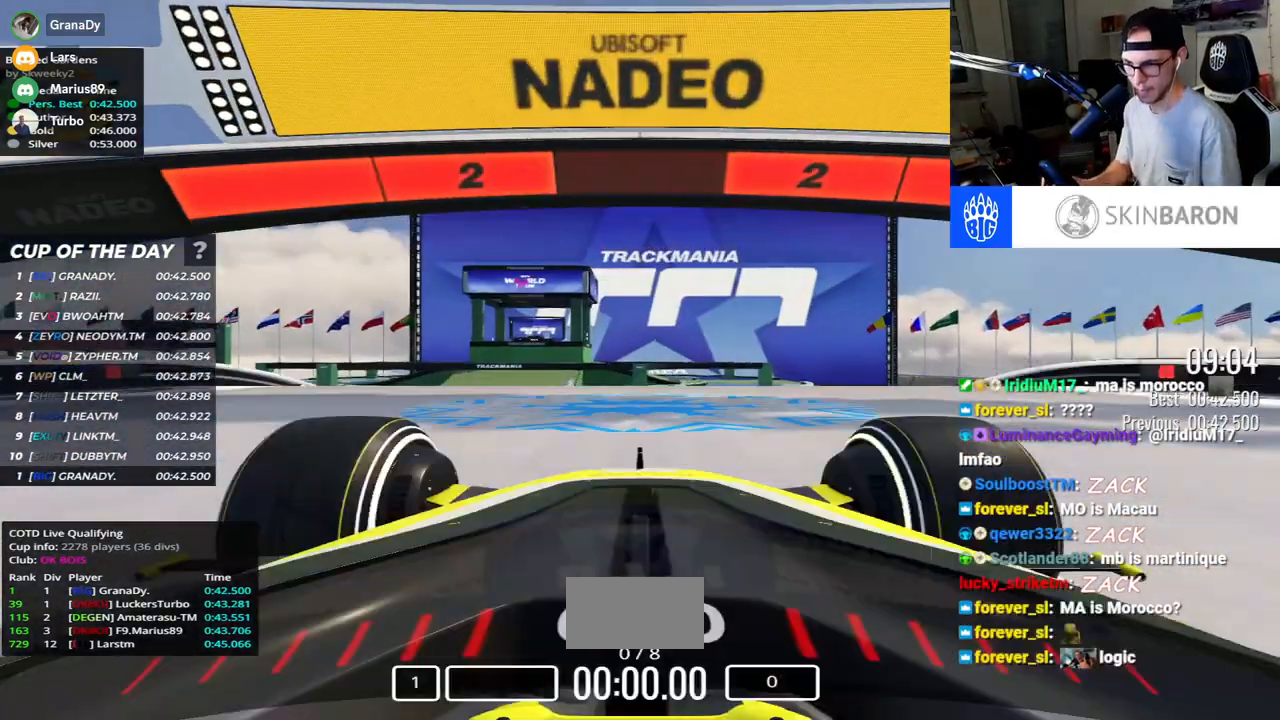
{"keys": [], "events": []}
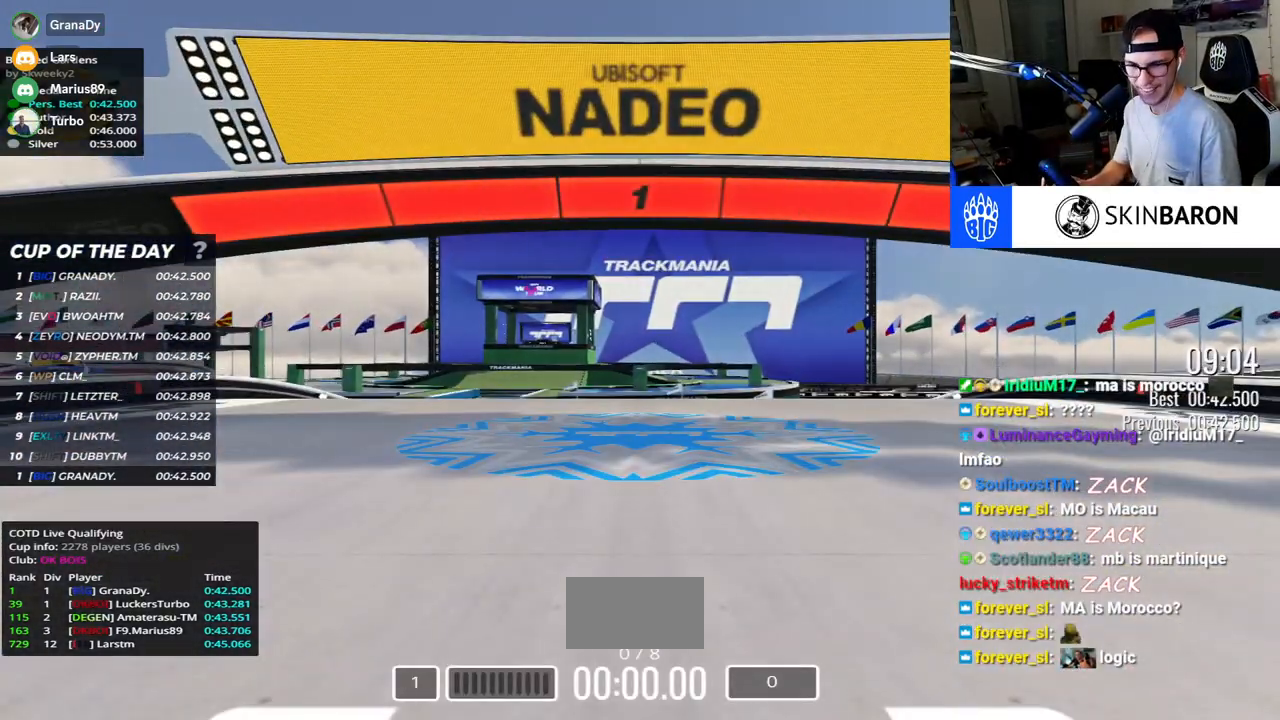
{"keys": ["up"], "events": [[150, "up", "down"]]}
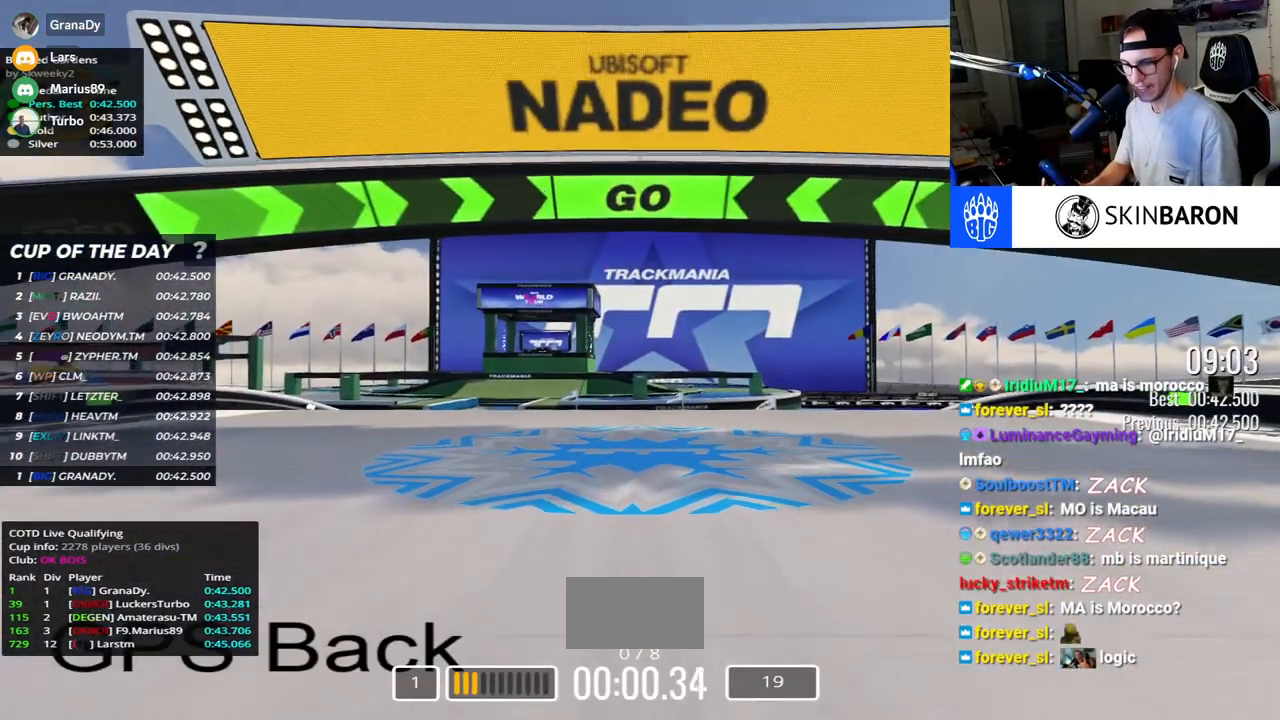
{"keys": ["up"], "events": []}
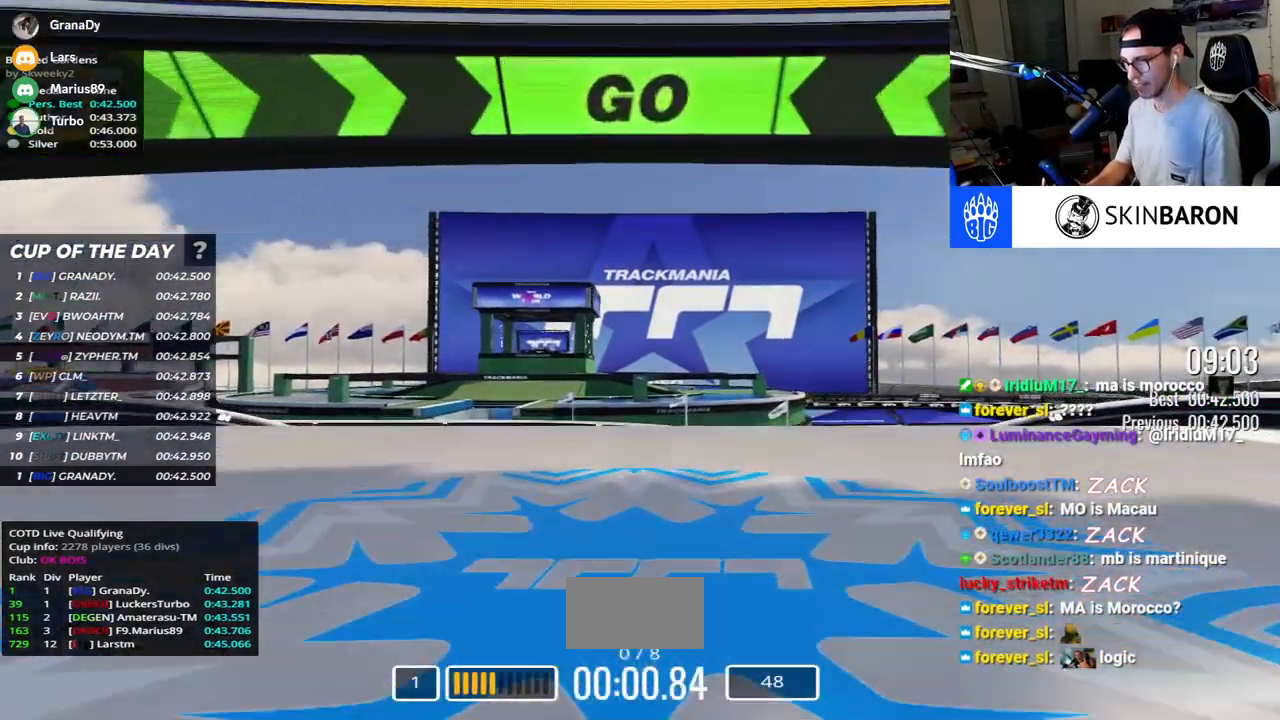
{"keys": ["up"], "events": []}
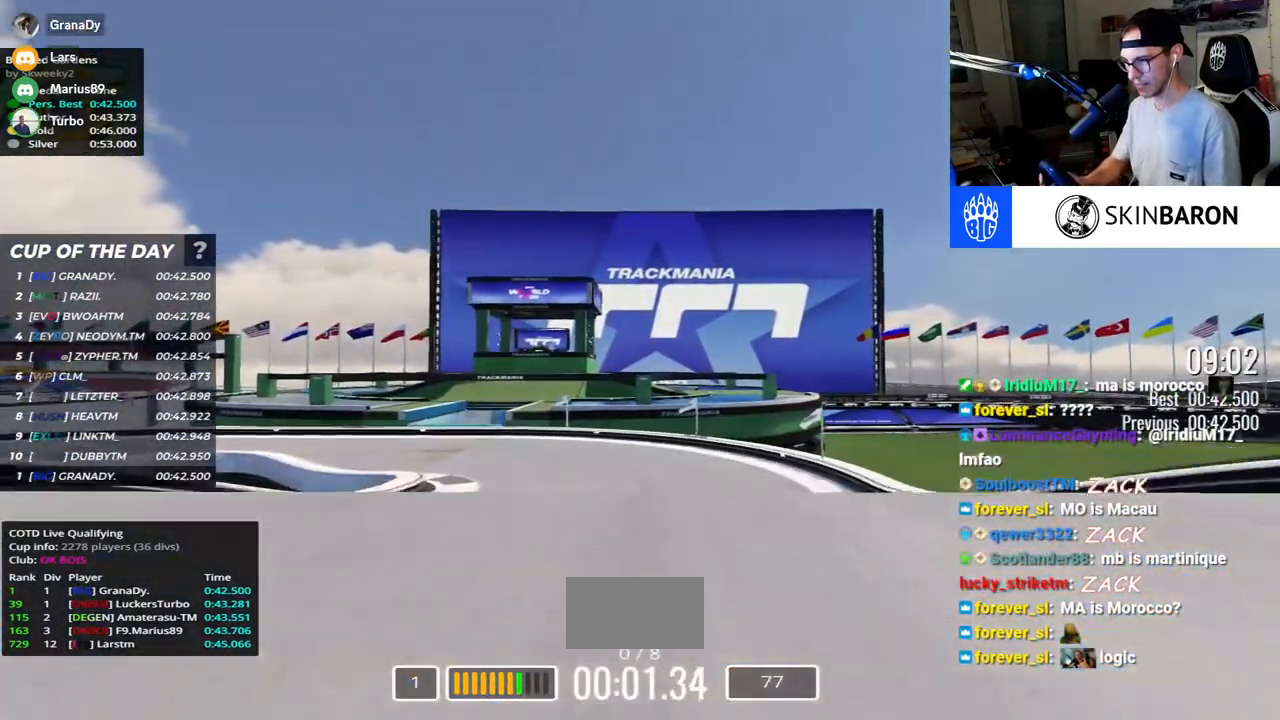
{"keys": ["left", "up"]}
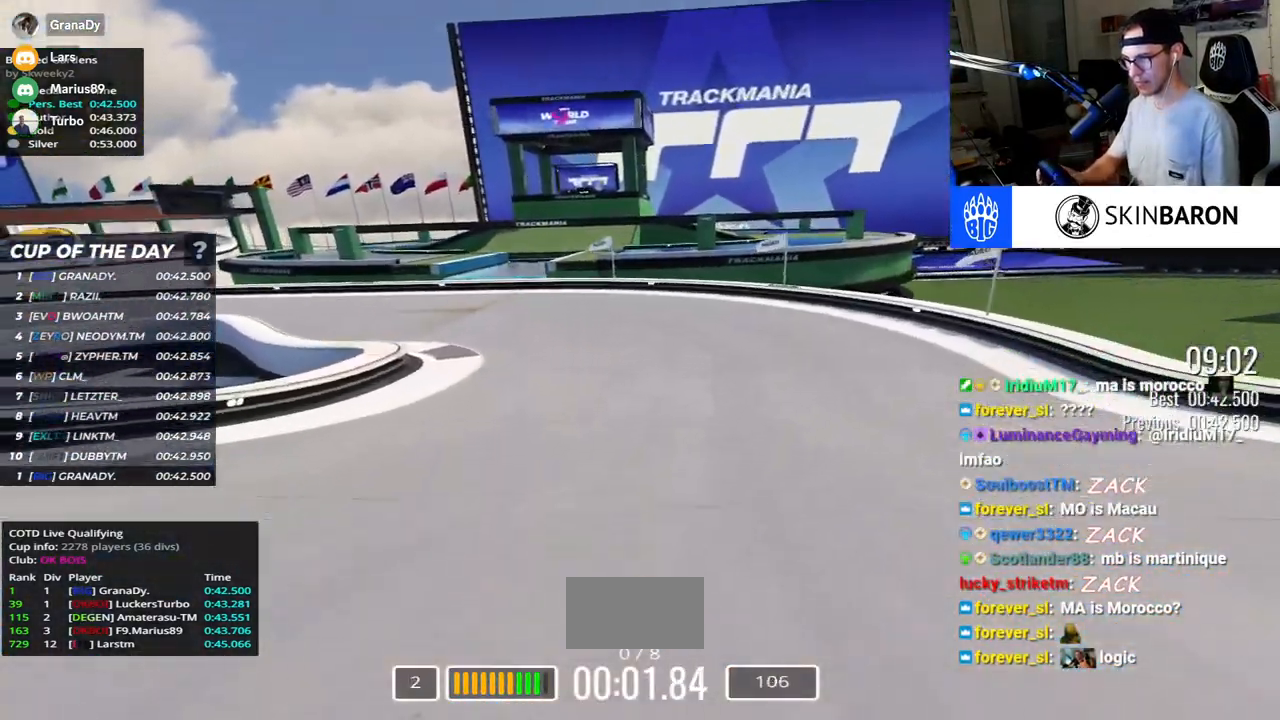
{"keys": ["left", "up"], "events": []}